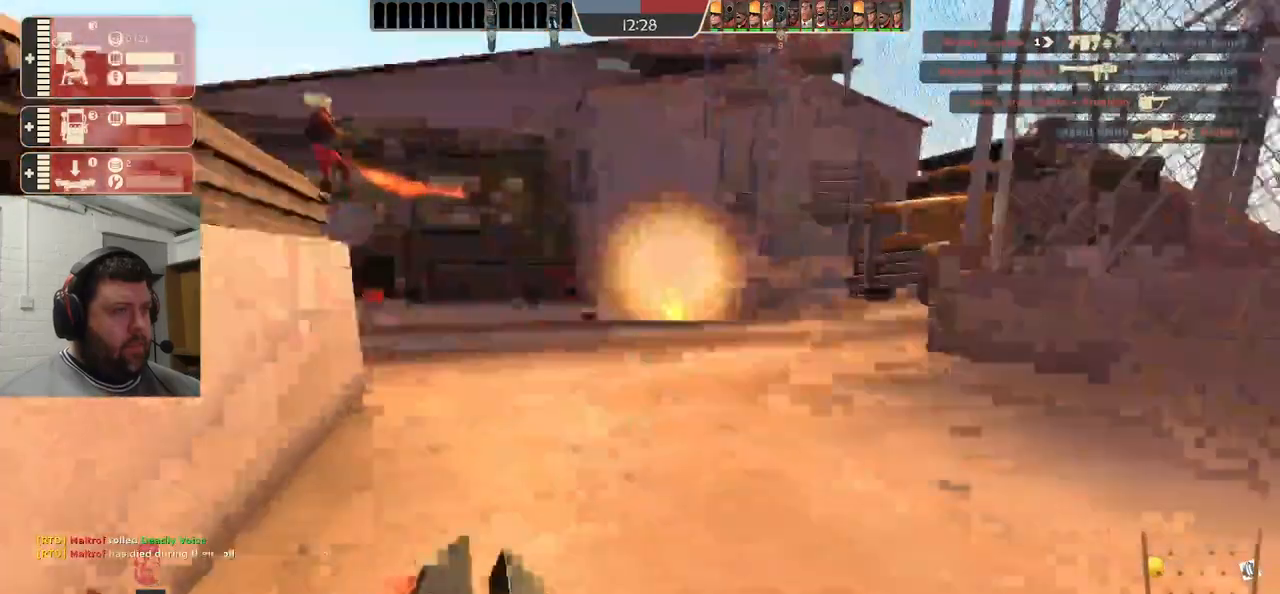
Gameplay with a controller (PlayStation layout); each line is a JSON object with the inputs held at the frame after it (dt_ms = milliseconds from this image to that frame). "events" lists button and stick changes between this image and that frame as [ms after this image, input, new state], when the widget could be followed in between. Not read: R1.
{"dt_ms": 500, "buttons": ["R2"], "left_stick": "center", "right_stick": "center"}
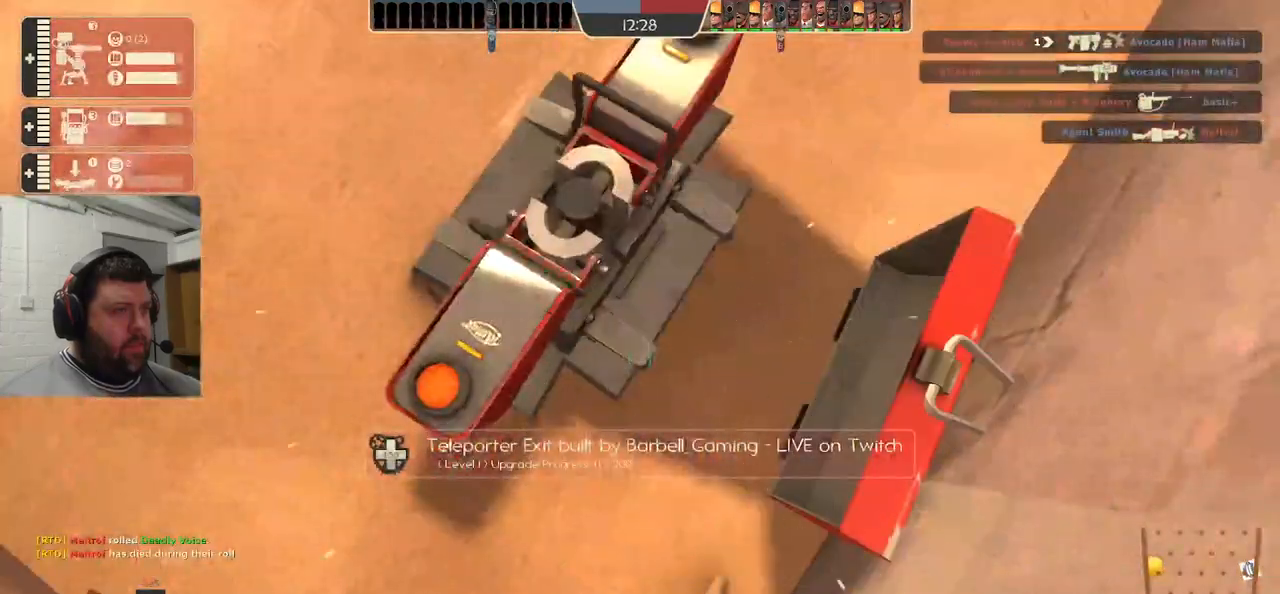
{"dt_ms": 500, "buttons": ["R2"], "left_stick": "center", "right_stick": "center", "events": []}
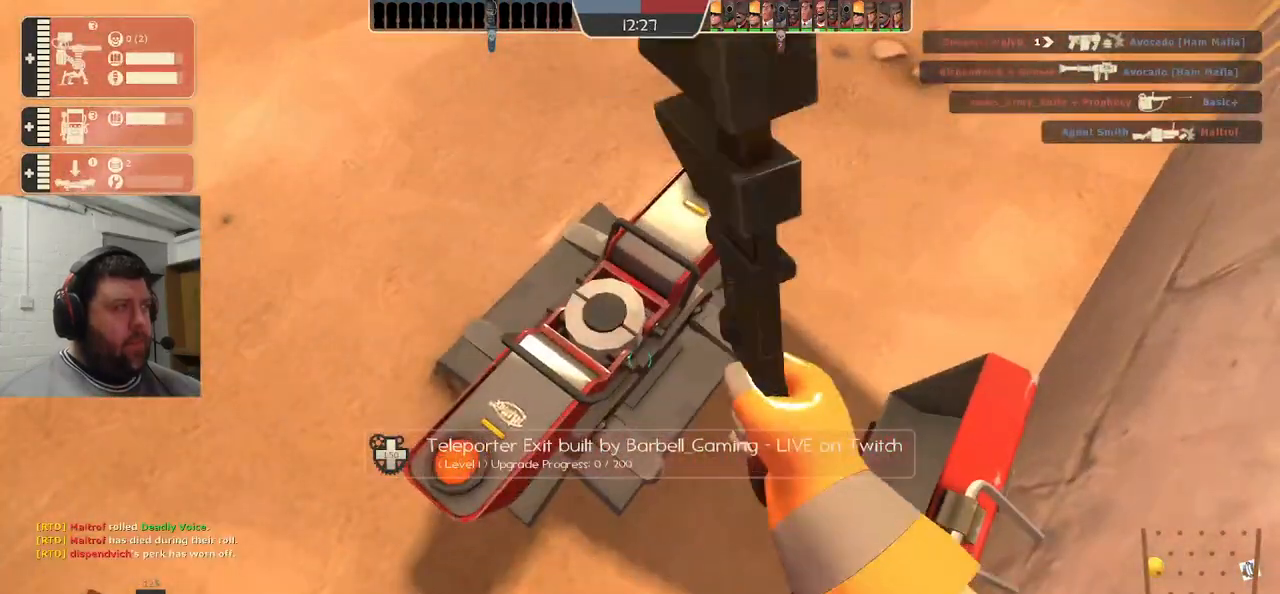
{"dt_ms": 500, "buttons": ["R2"], "left_stick": "center", "right_stick": "center", "events": [[133, "left_stick", "down-left"], [333, "left_stick", "center"]]}
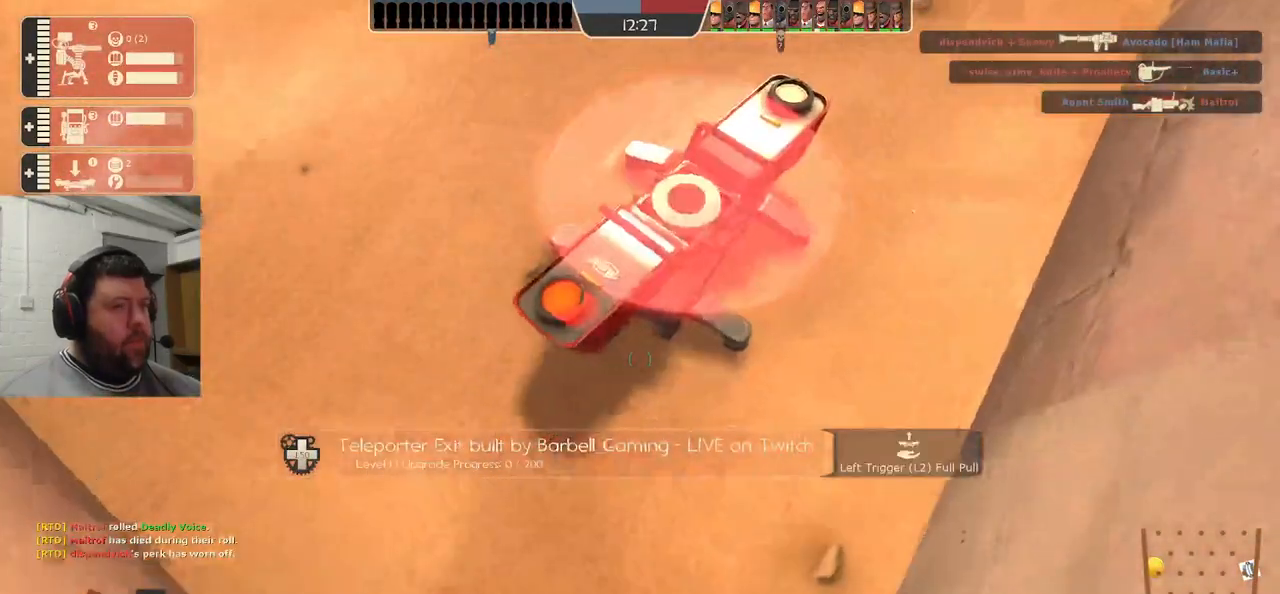
{"dt_ms": 500, "buttons": ["R2"], "left_stick": "center", "right_stick": "center", "events": [[17, "right_stick", "down-right"], [450, "right_stick", "center"]]}
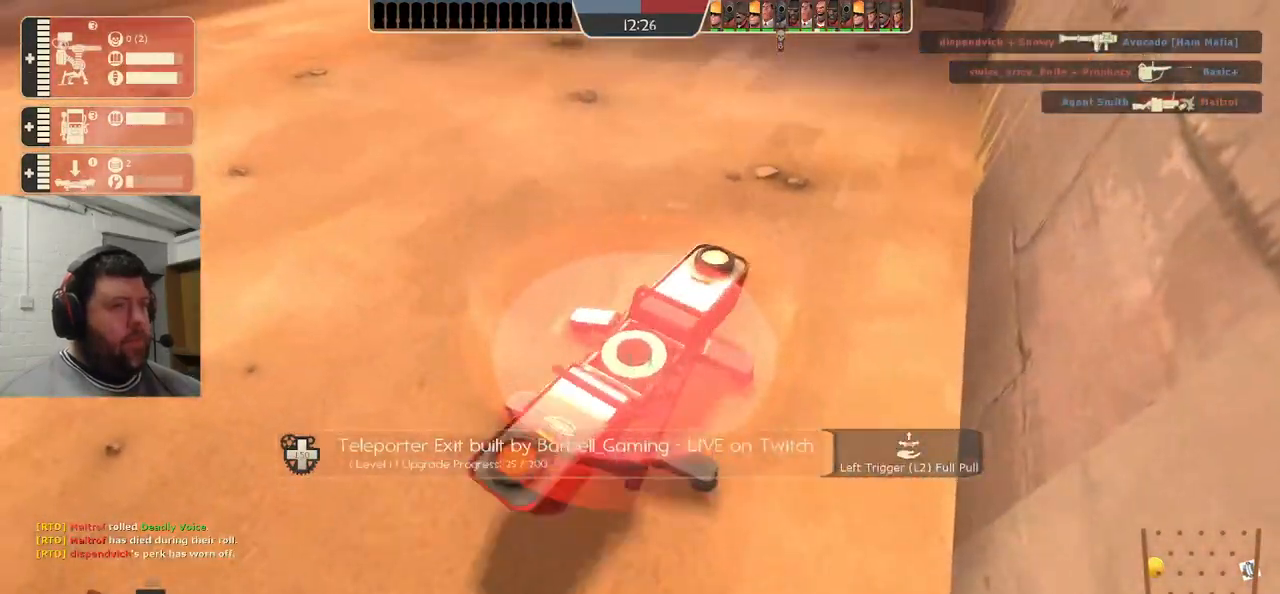
{"dt_ms": 500, "buttons": ["R2"], "left_stick": "center", "right_stick": "center", "events": []}
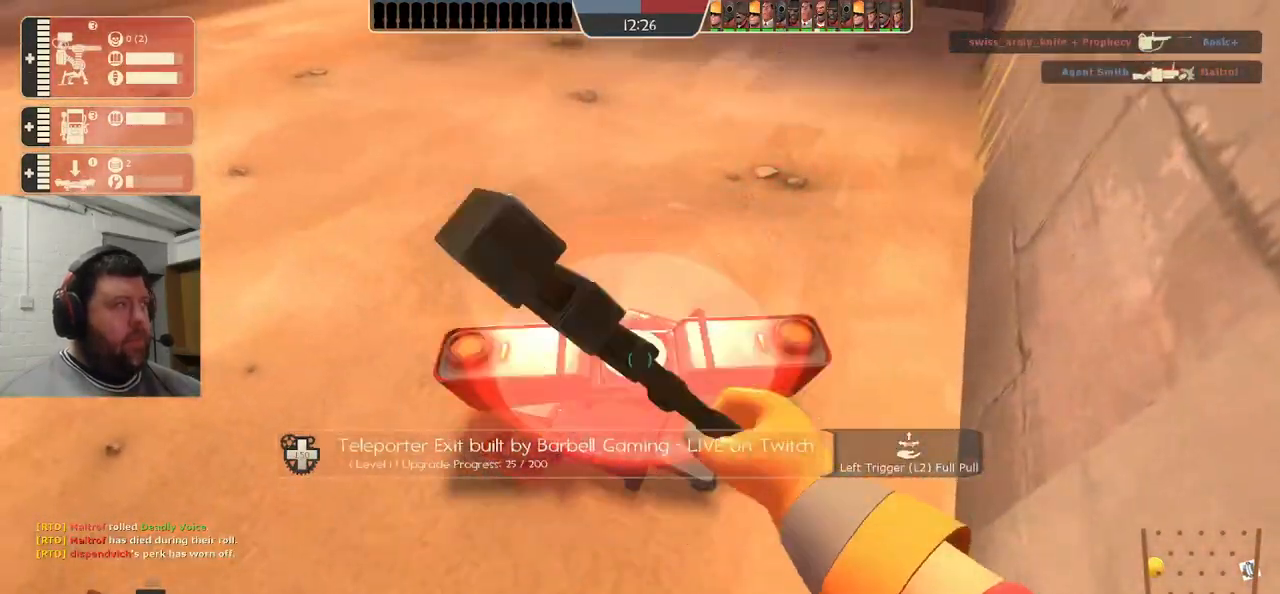
{"dt_ms": 500, "buttons": ["R2"], "left_stick": "center", "right_stick": "center", "events": []}
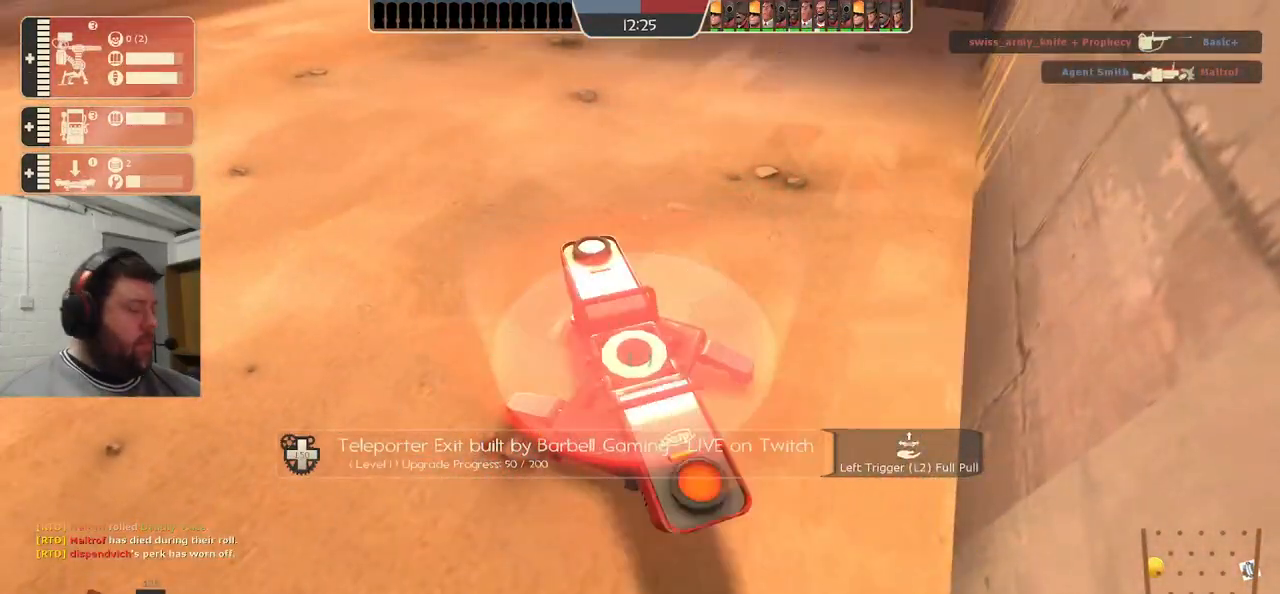
{"dt_ms": 1000, "buttons": ["R2"], "left_stick": "center", "right_stick": "center"}
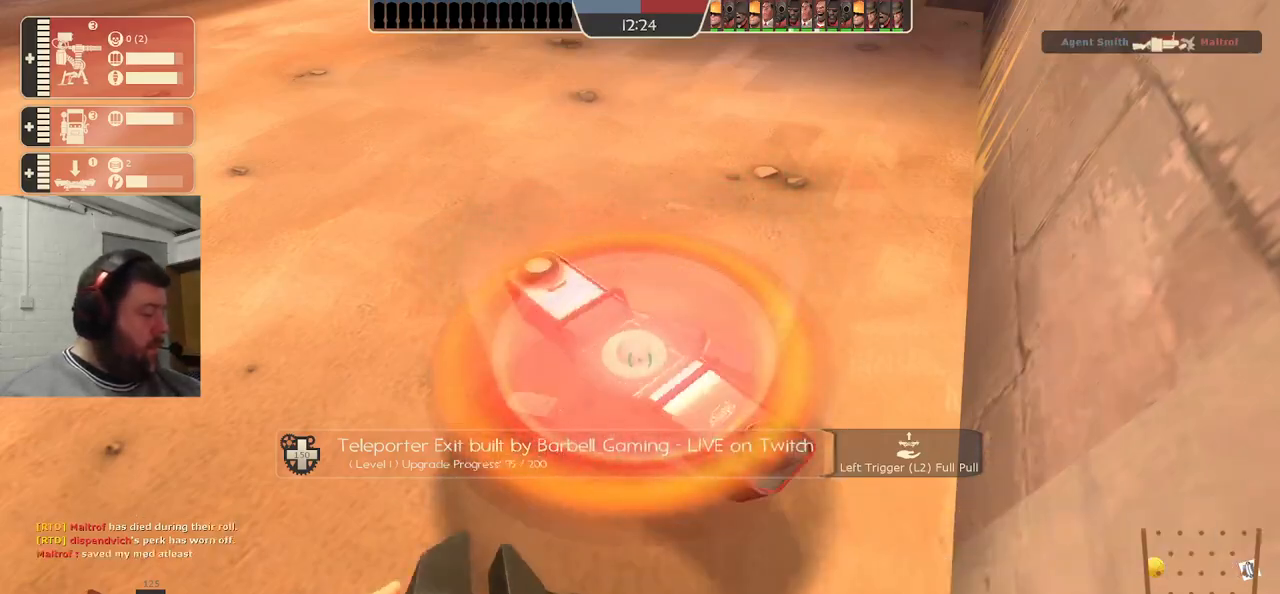
{"dt_ms": 1000, "buttons": ["R2"], "left_stick": "center", "right_stick": "center"}
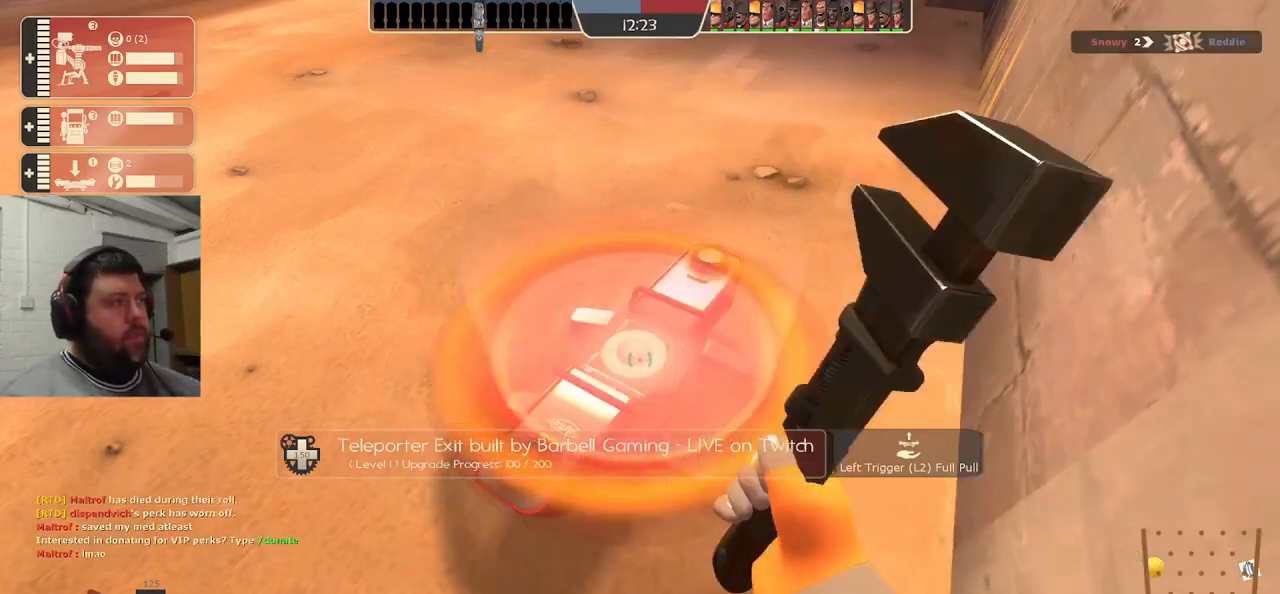
{"dt_ms": 500, "buttons": ["R2"], "left_stick": "center", "right_stick": "center", "events": []}
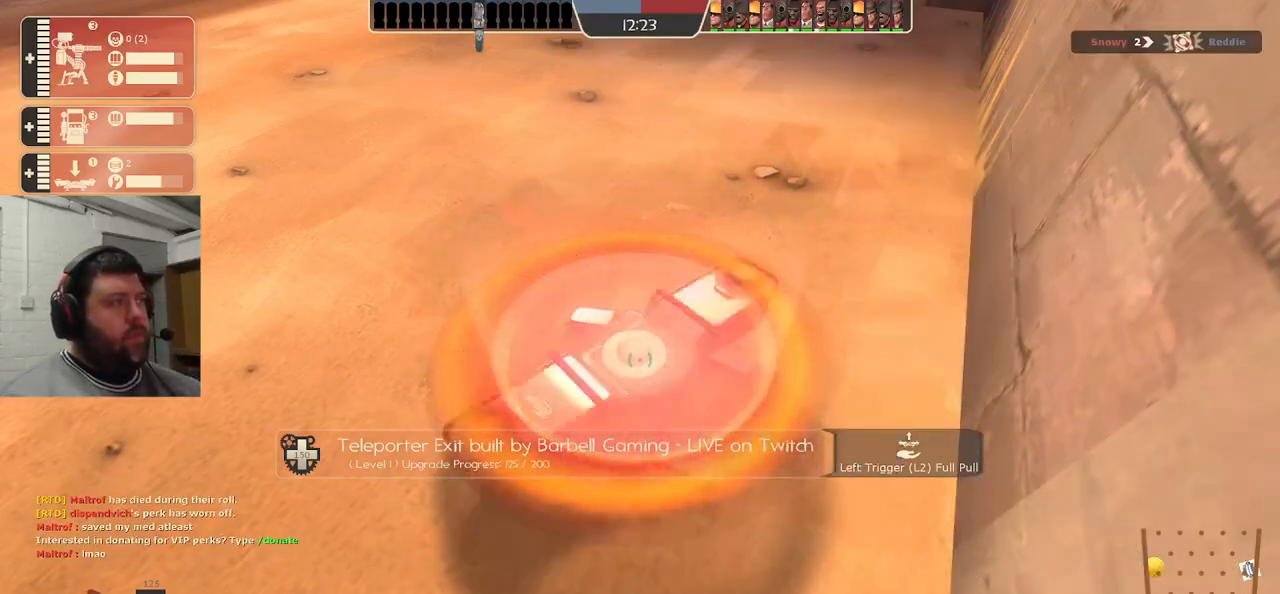
{"dt_ms": 1000, "buttons": ["R2"], "left_stick": "center", "right_stick": "center"}
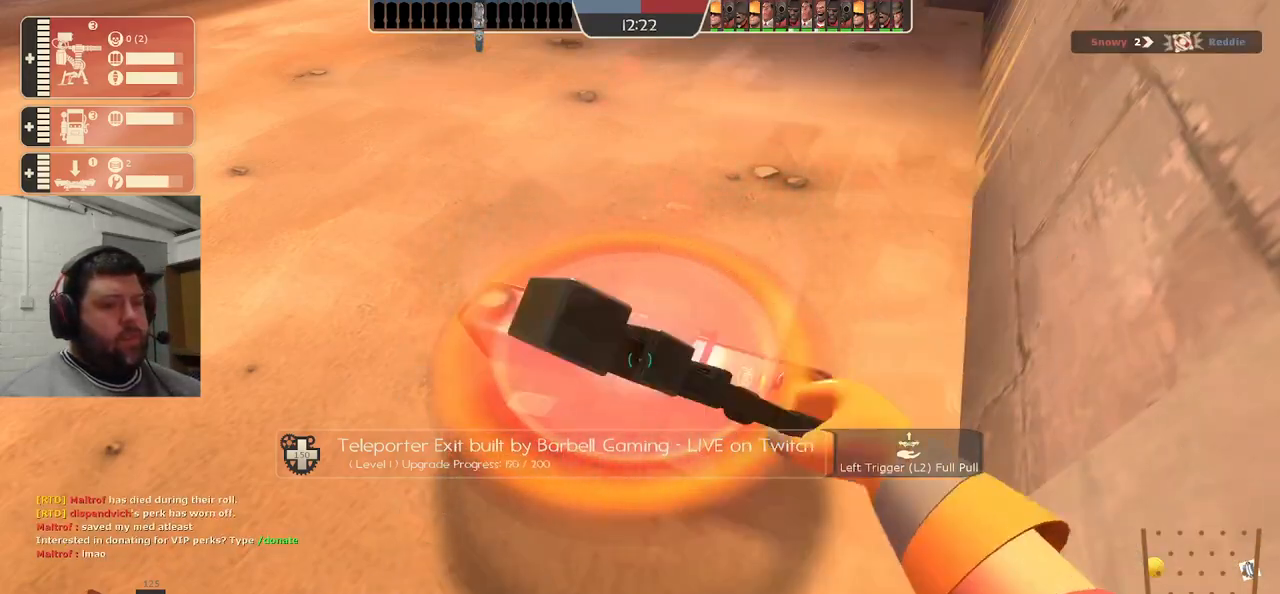
{"dt_ms": 500, "buttons": ["R2"], "left_stick": "center", "right_stick": "center", "events": []}
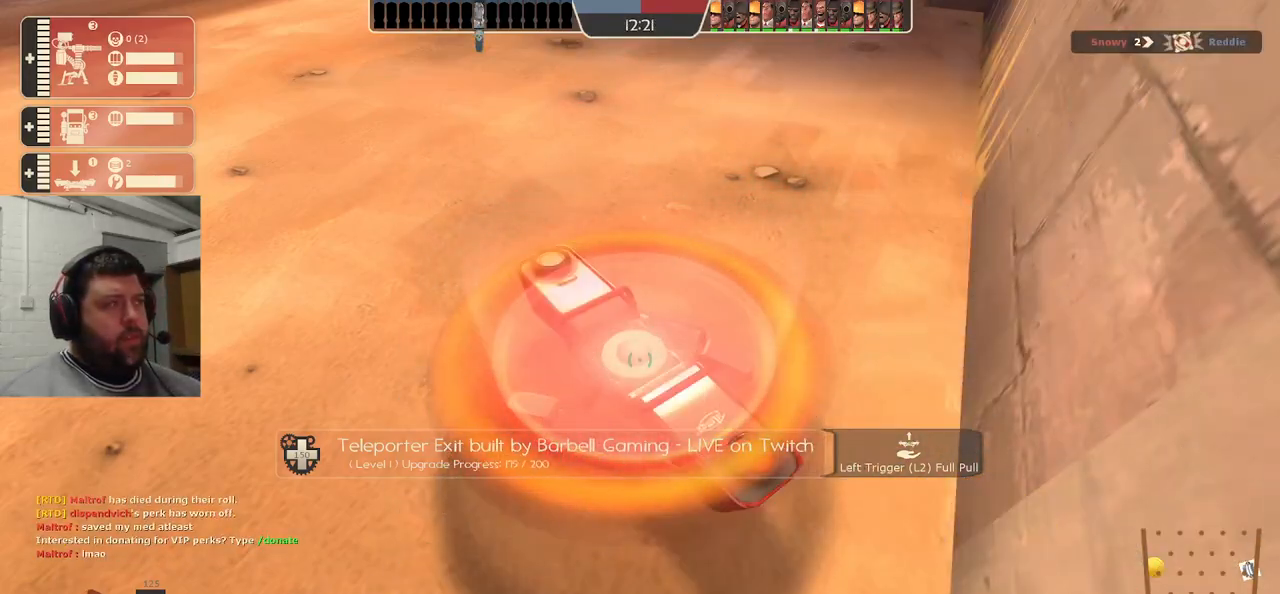
{"dt_ms": 500, "buttons": ["R2", "L3"], "left_stick": "center", "right_stick": "down-left"}
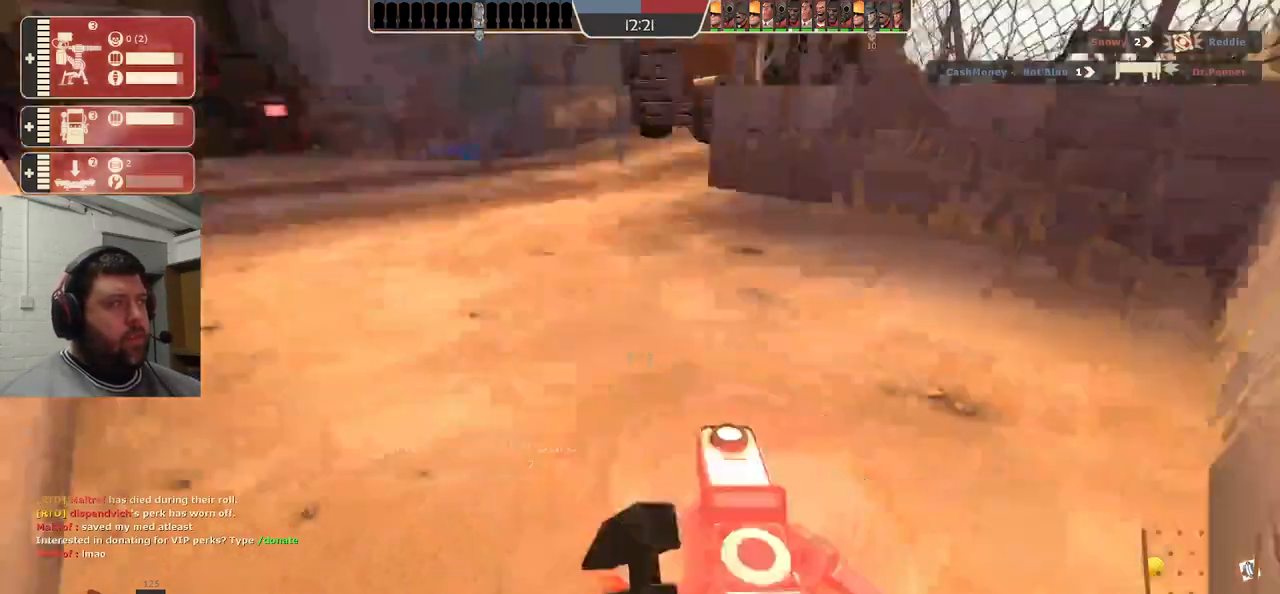
{"dt_ms": 500, "buttons": [], "left_stick": "up", "right_stick": "center", "events": [[17, "R2", "up"], [33, "L3", "up"], [50, "left_stick", "up"], [133, "right_stick", "center"]]}
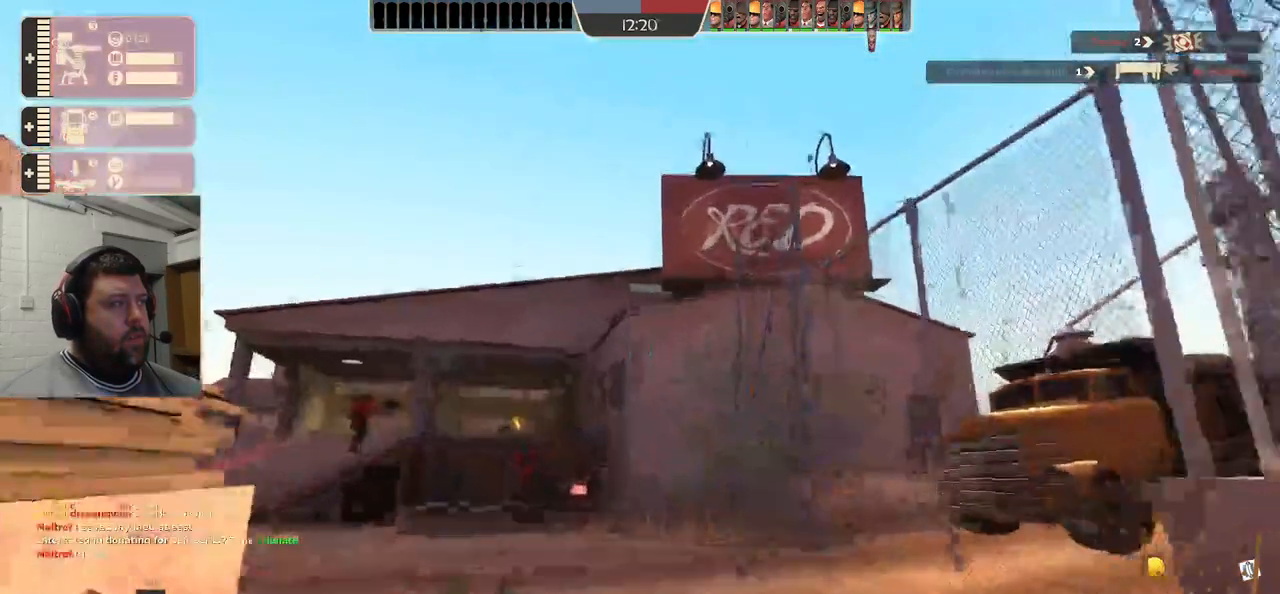
{"dt_ms": 500, "buttons": [], "left_stick": "up", "right_stick": "center", "events": []}
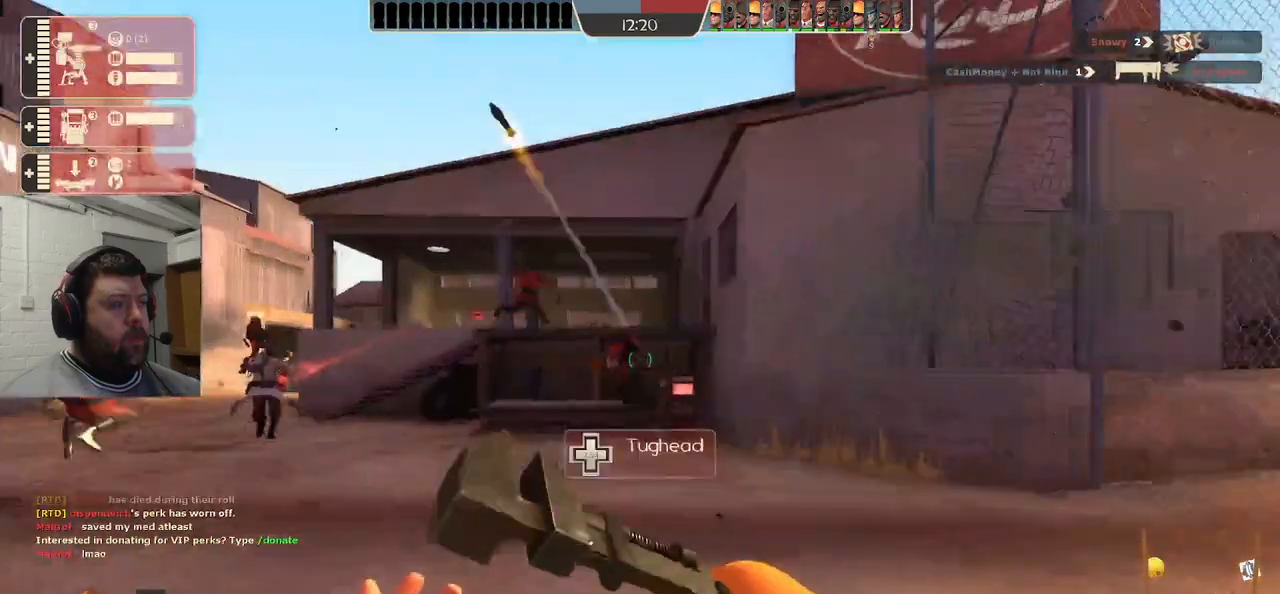
{"dt_ms": 500, "buttons": [], "left_stick": "up", "right_stick": "center", "events": []}
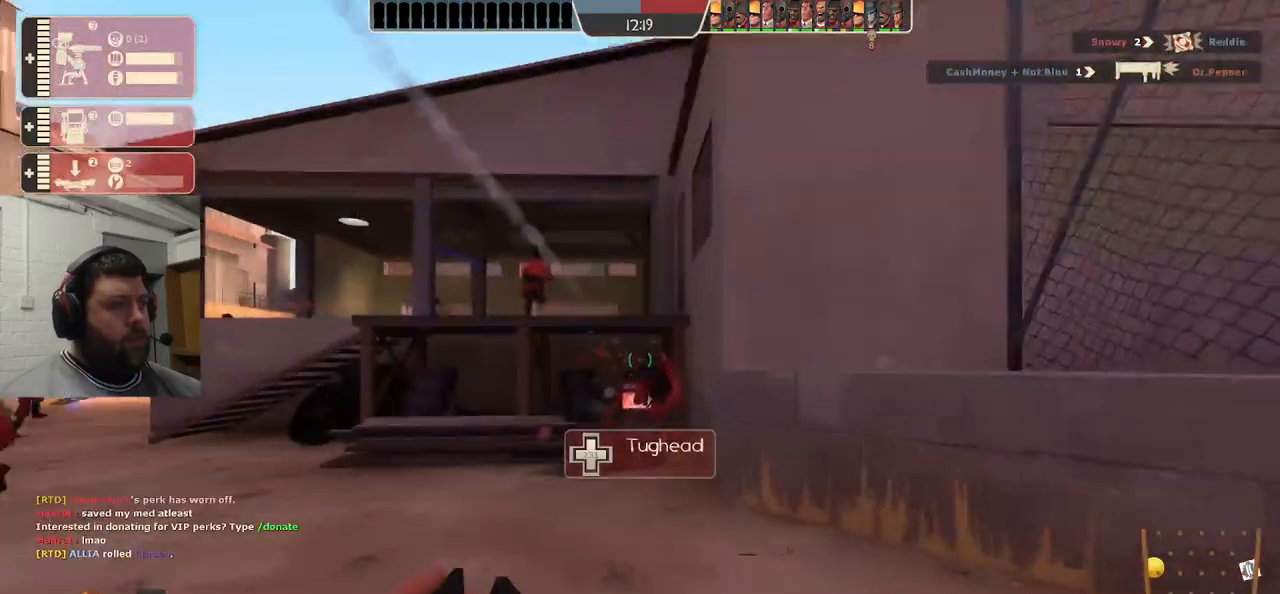
{"dt_ms": 500, "buttons": [], "left_stick": "up", "right_stick": "center", "events": []}
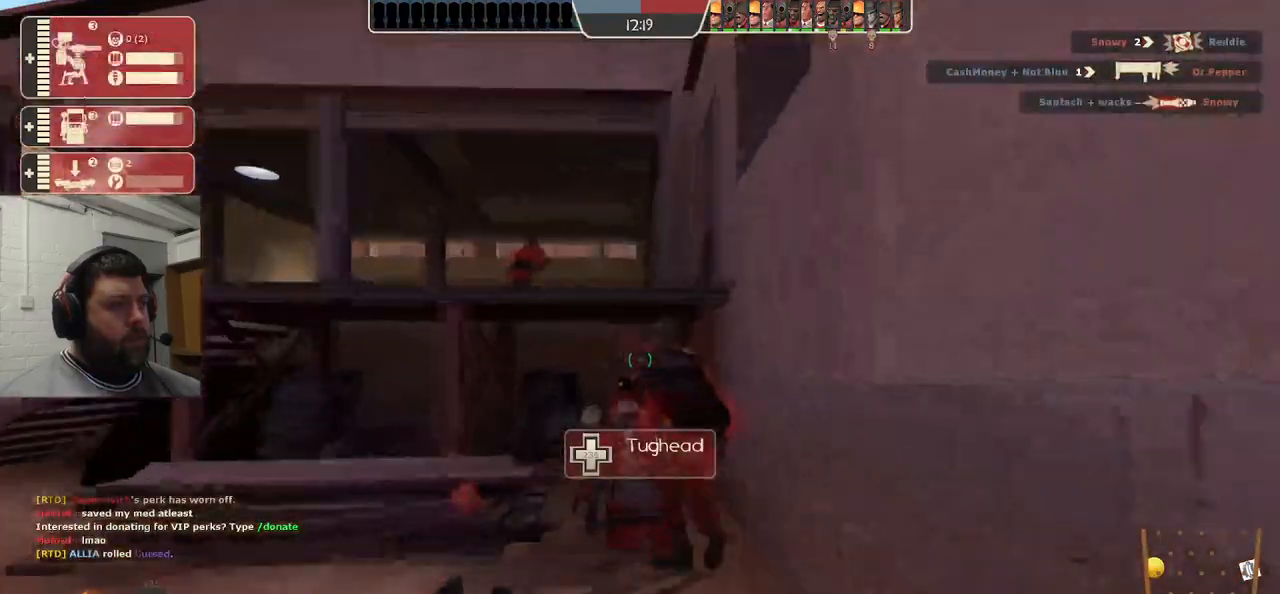
{"dt_ms": 500, "buttons": [], "left_stick": "up-right", "right_stick": "left", "events": [[433, "left_stick", "up-right"], [450, "right_stick", "left"]]}
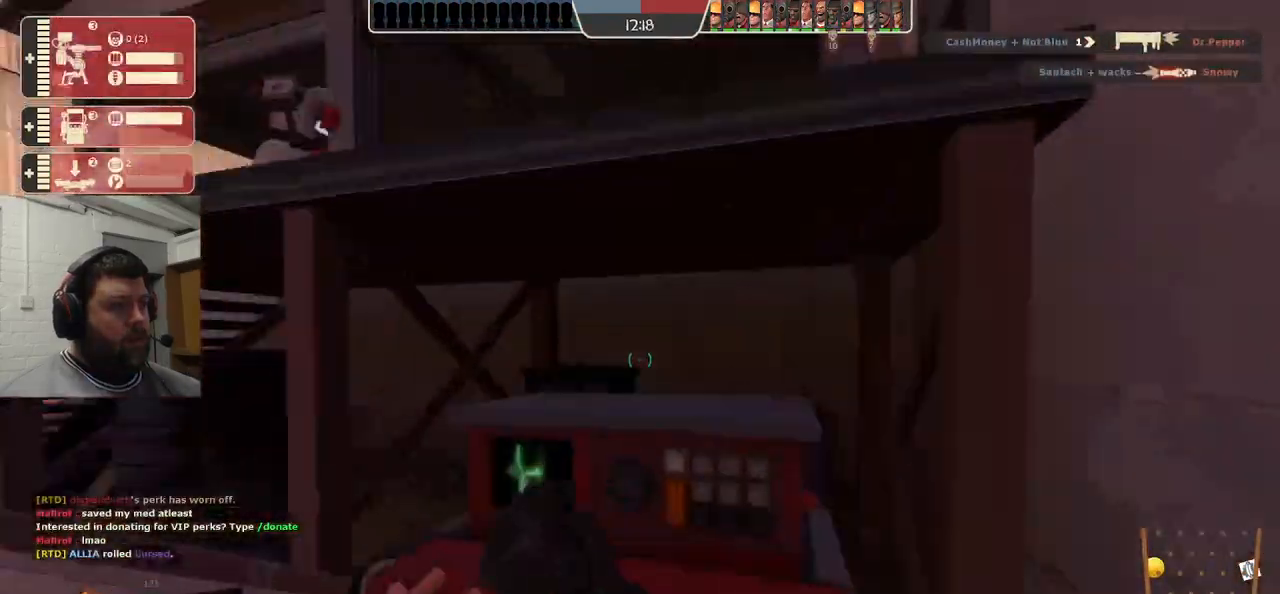
{"dt_ms": 500, "buttons": [], "left_stick": "center", "right_stick": "center", "events": [[17, "left_stick", "right"], [83, "left_stick", "center"], [133, "right_stick", "center"], [317, "right_stick", "left"], [500, "right_stick", "center"]]}
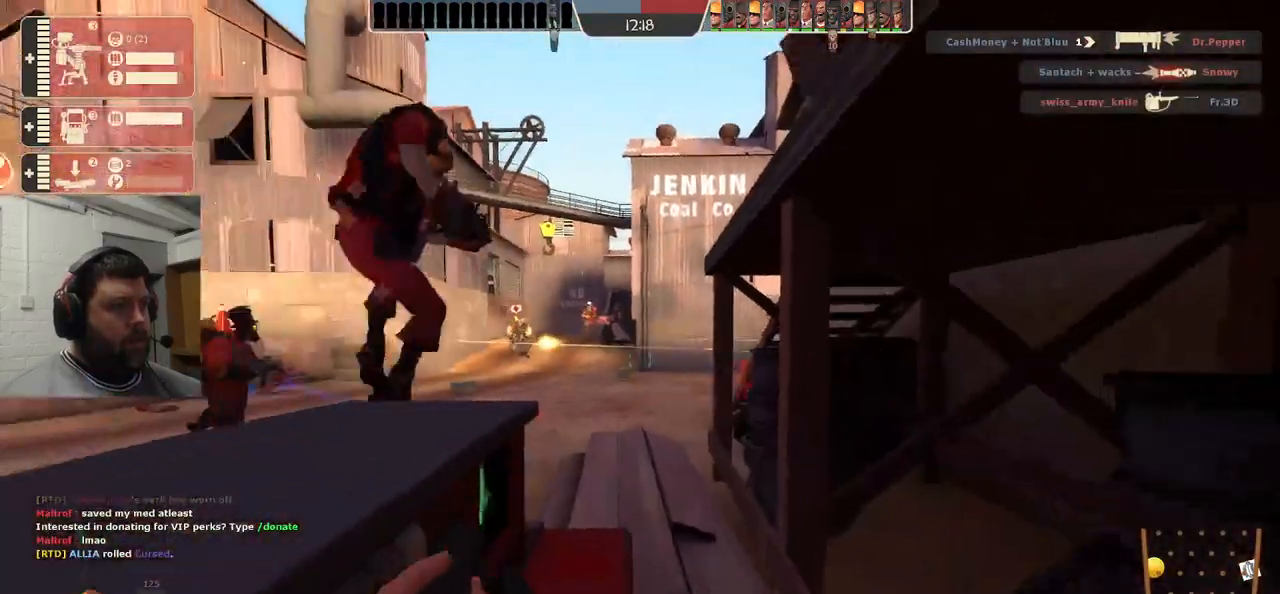
{"dt_ms": 500, "buttons": [], "left_stick": "center", "right_stick": "center", "events": []}
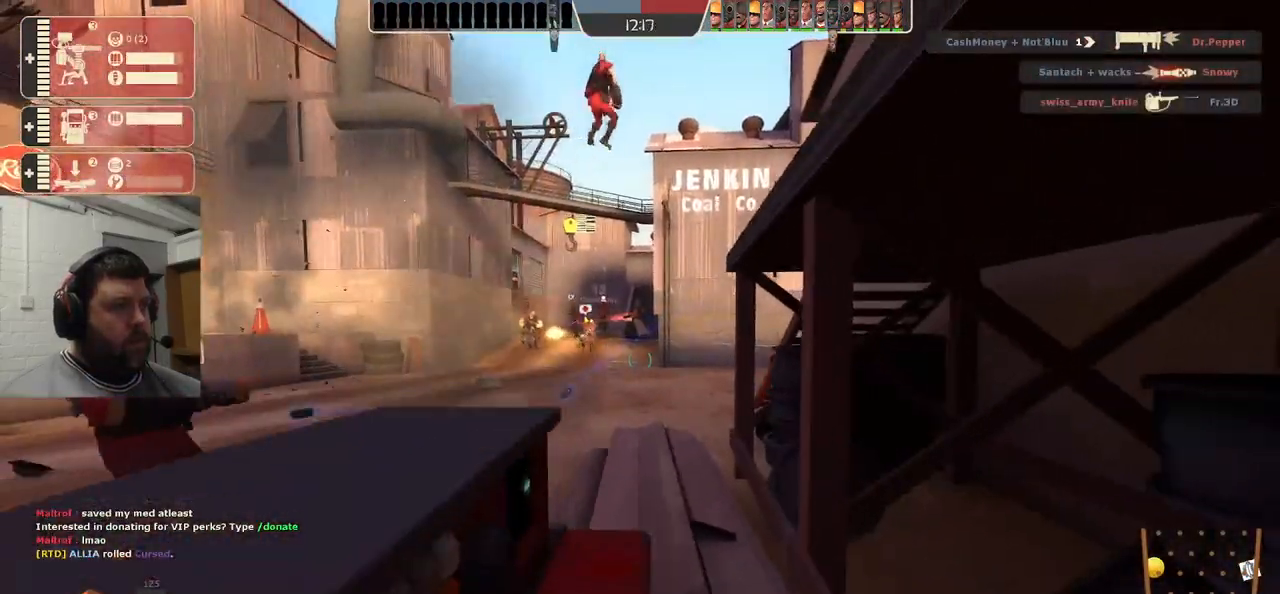
{"dt_ms": 500, "buttons": [], "left_stick": "center", "right_stick": "center", "events": [[350, "right_stick", "left"], [483, "right_stick", "center"]]}
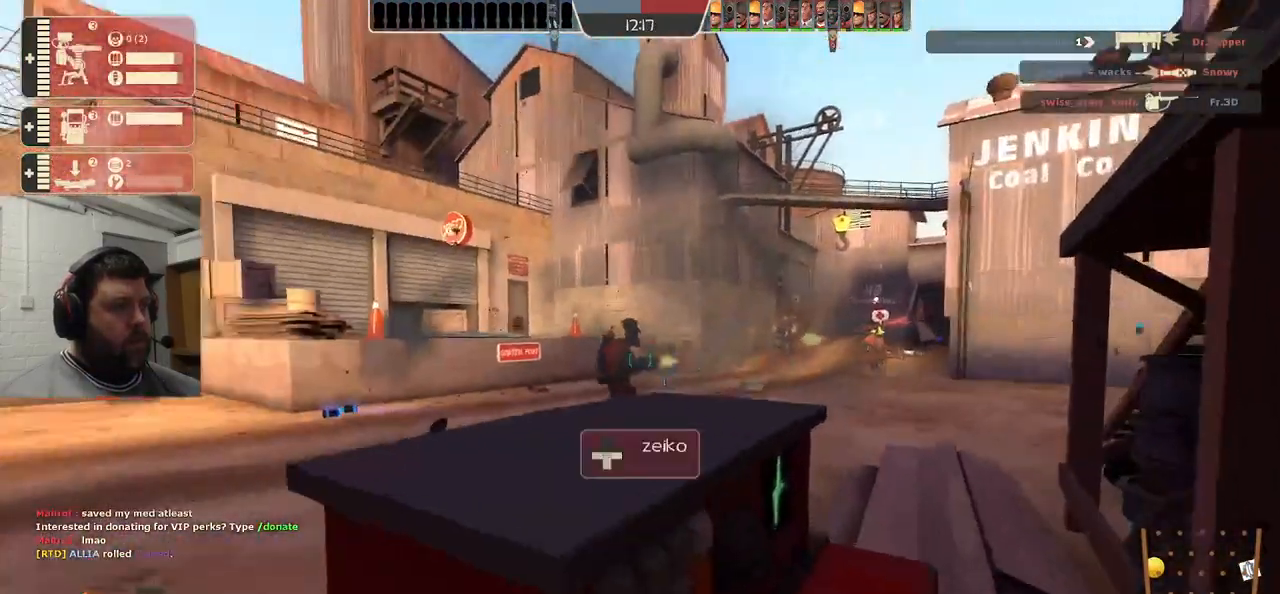
{"dt_ms": 500, "buttons": [], "left_stick": "center", "right_stick": "center", "events": []}
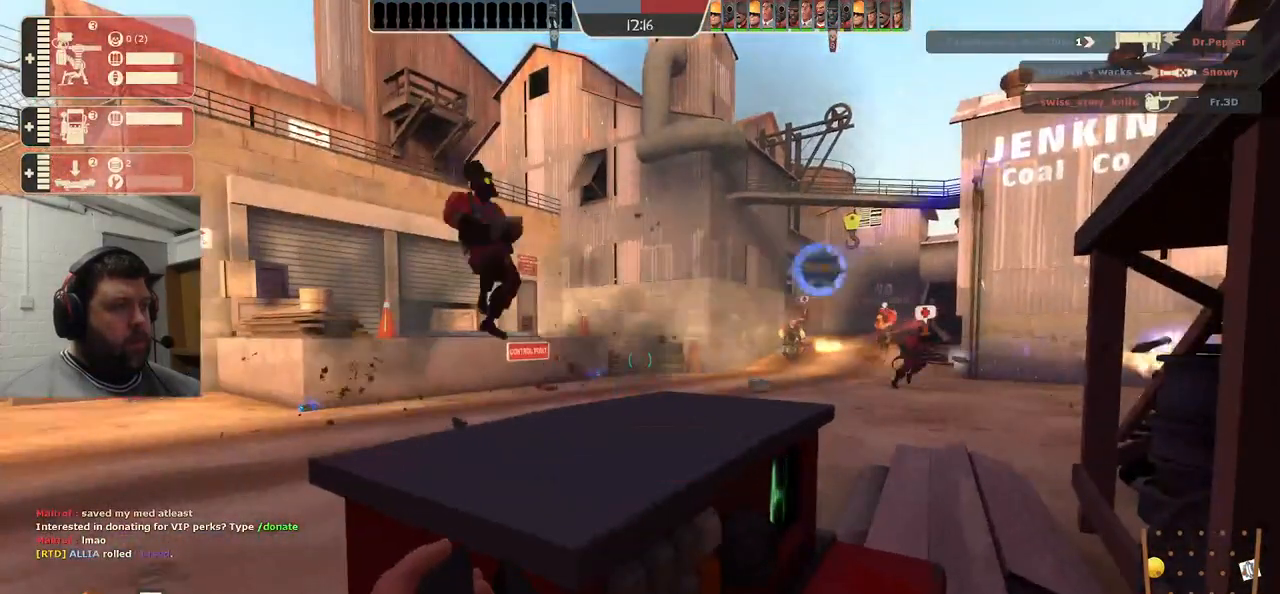
{"dt_ms": 500, "buttons": [], "left_stick": "center", "right_stick": "center", "events": [[83, "right_stick", "left"], [233, "right_stick", "center"]]}
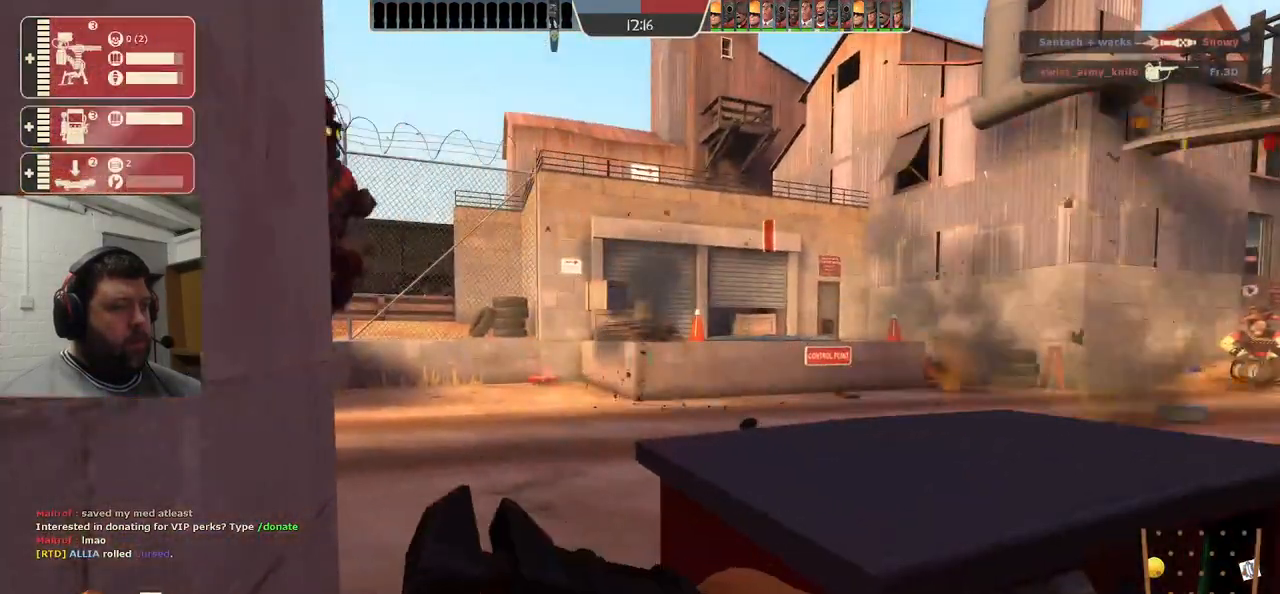
{"dt_ms": 500, "buttons": [], "left_stick": "up", "right_stick": "center", "events": [[417, "left_stick", "up"]]}
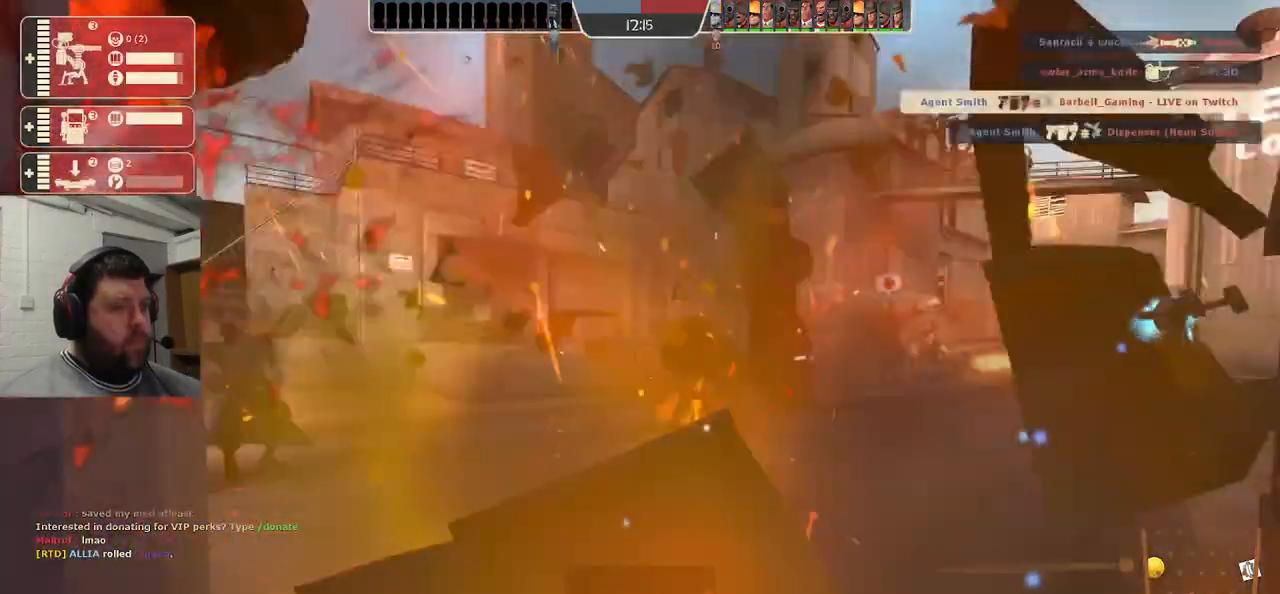
{"dt_ms": 500, "buttons": [], "left_stick": "center", "right_stick": "center", "events": [[450, "left_stick", "center"]]}
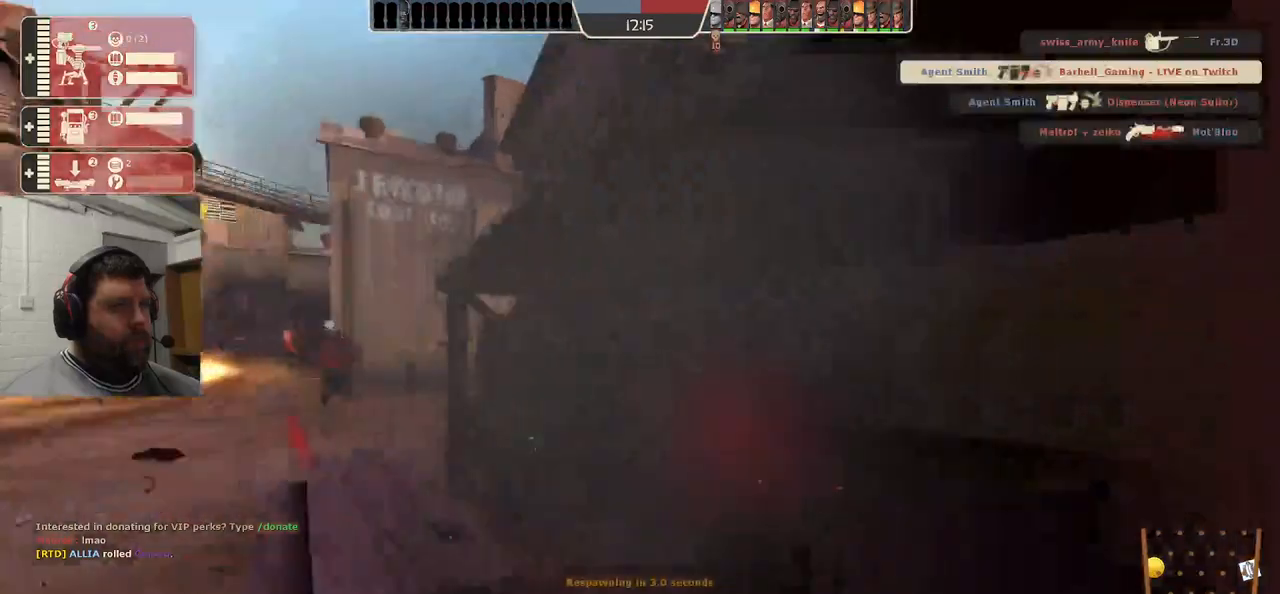
{"dt_ms": 500, "buttons": [], "left_stick": "center", "right_stick": "center", "events": []}
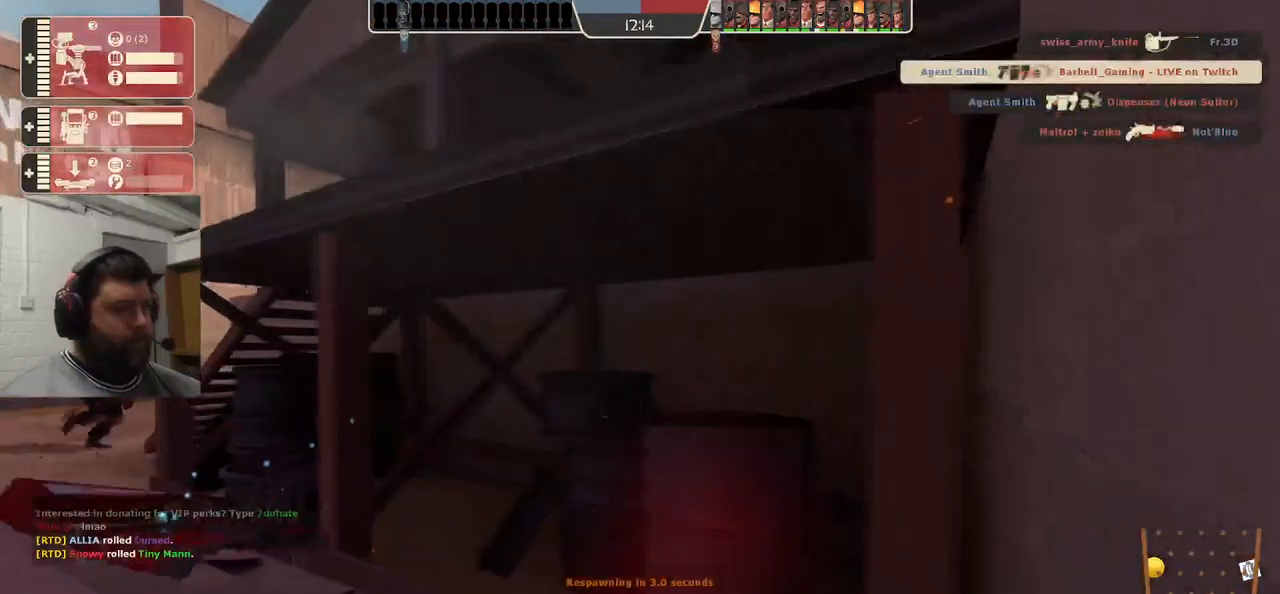
{"dt_ms": 500, "buttons": [], "left_stick": "center", "right_stick": "center", "events": []}
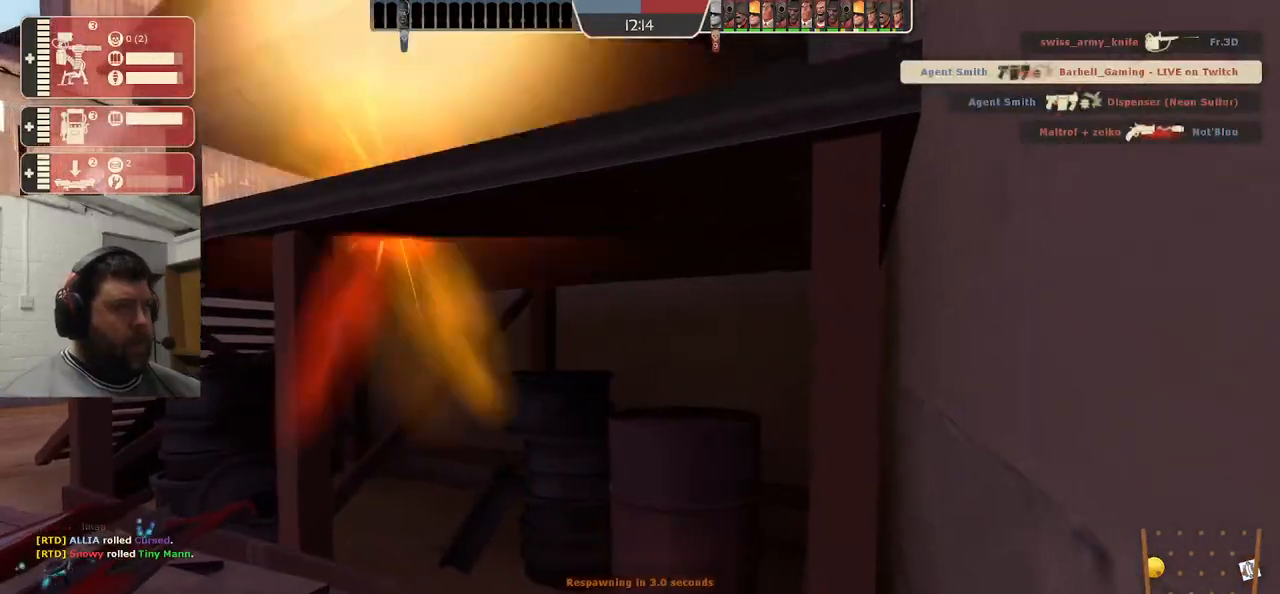
{"dt_ms": 500, "buttons": [], "left_stick": "center", "right_stick": "center", "events": []}
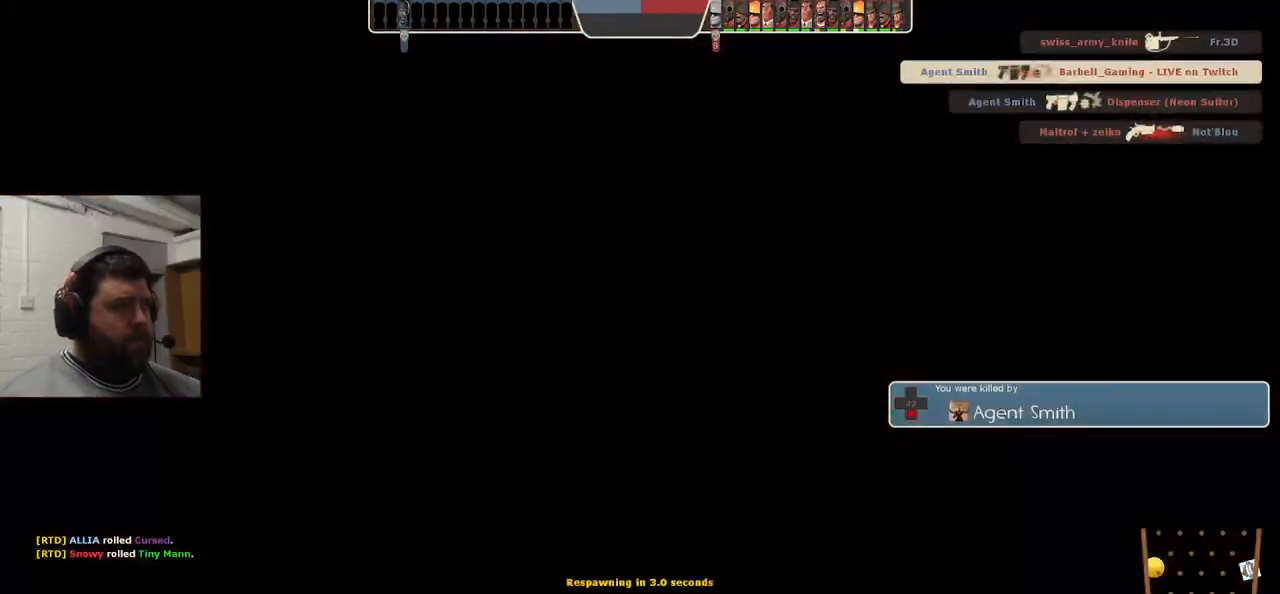
{"dt_ms": 500, "buttons": [], "left_stick": "center", "right_stick": "center", "events": []}
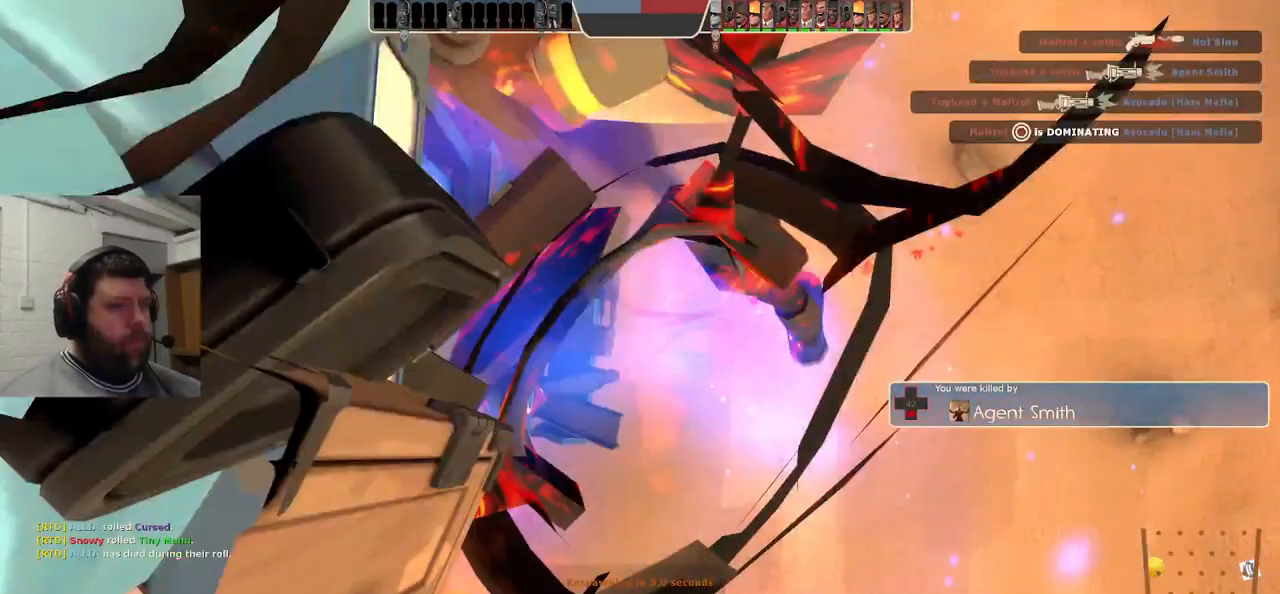
{"dt_ms": 500, "buttons": [], "left_stick": "center", "right_stick": "center", "events": []}